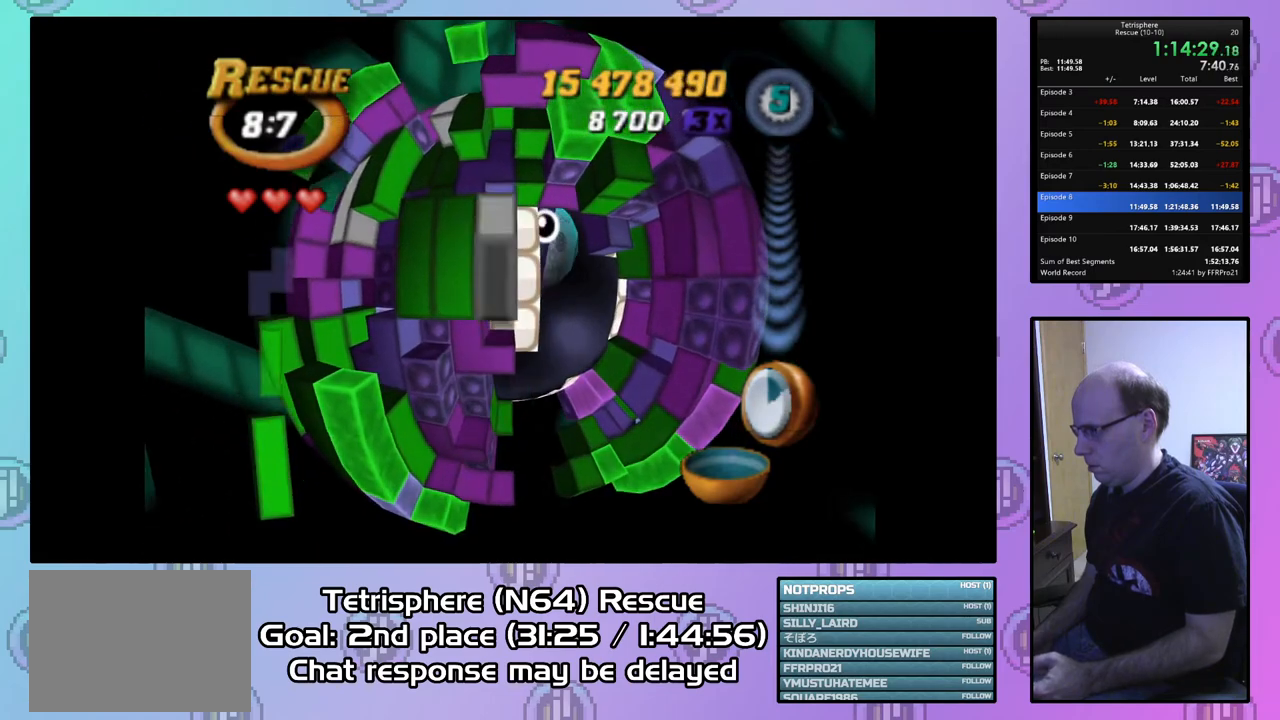
Gameplay with a controller (PlayStation layout); each line is a JSON object with the inputs held at the frame after it. "events" lists button and stick changes between this image and that frame as [ms after this image, input, new state], when the widget could be followed in between. Not read: left_stick.
{"buttons": ["DPAD_LEFT"], "right_stick": "center", "events": [[67, "DPAD_DOWN", "down"], [167, "DPAD_DOWN", "up"], [233, "DPAD_DOWN", "down"], [333, "DPAD_DOWN", "up"], [400, "DPAD_LEFT", "down"]]}
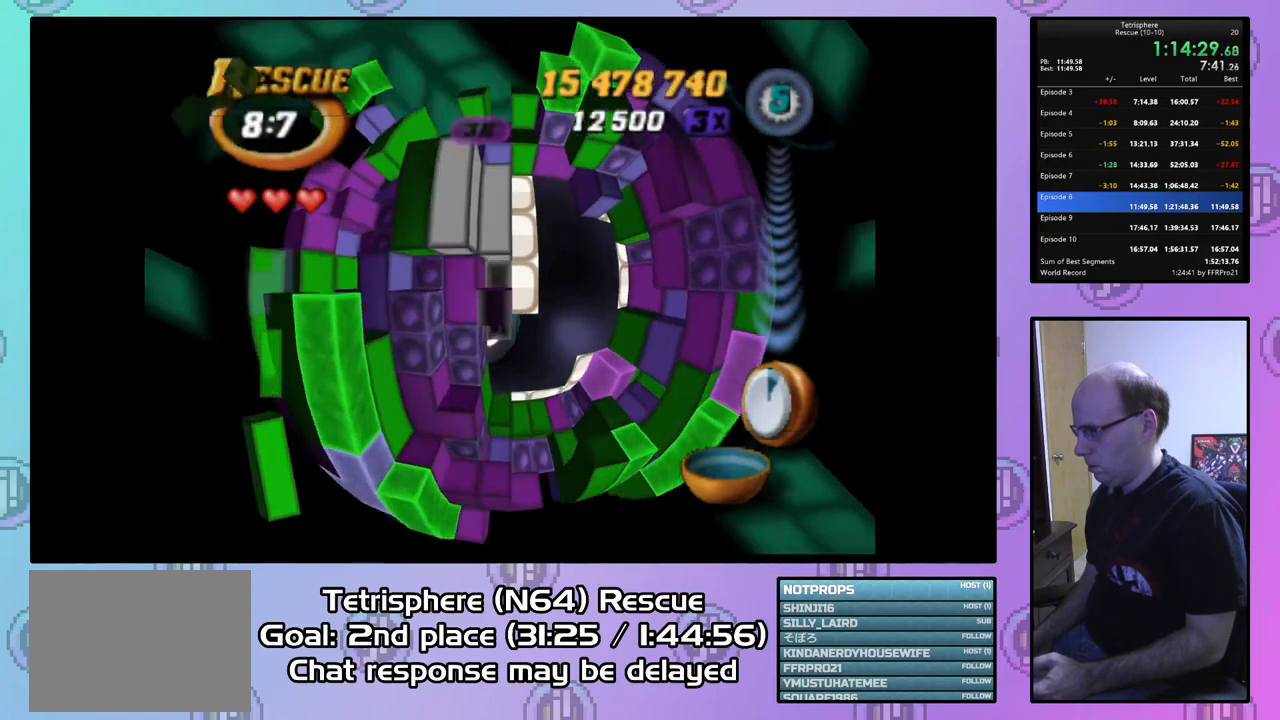
{"buttons": [], "right_stick": "center", "events": [[33, "DPAD_LEFT", "up"], [67, "DPAD_LEFT", "down"], [167, "DPAD_LEFT", "up"], [233, "DPAD_LEFT", "down"], [333, "DPAD_LEFT", "up"], [400, "DPAD_LEFT", "down"], [433, "DPAD_LEFT", "up"]]}
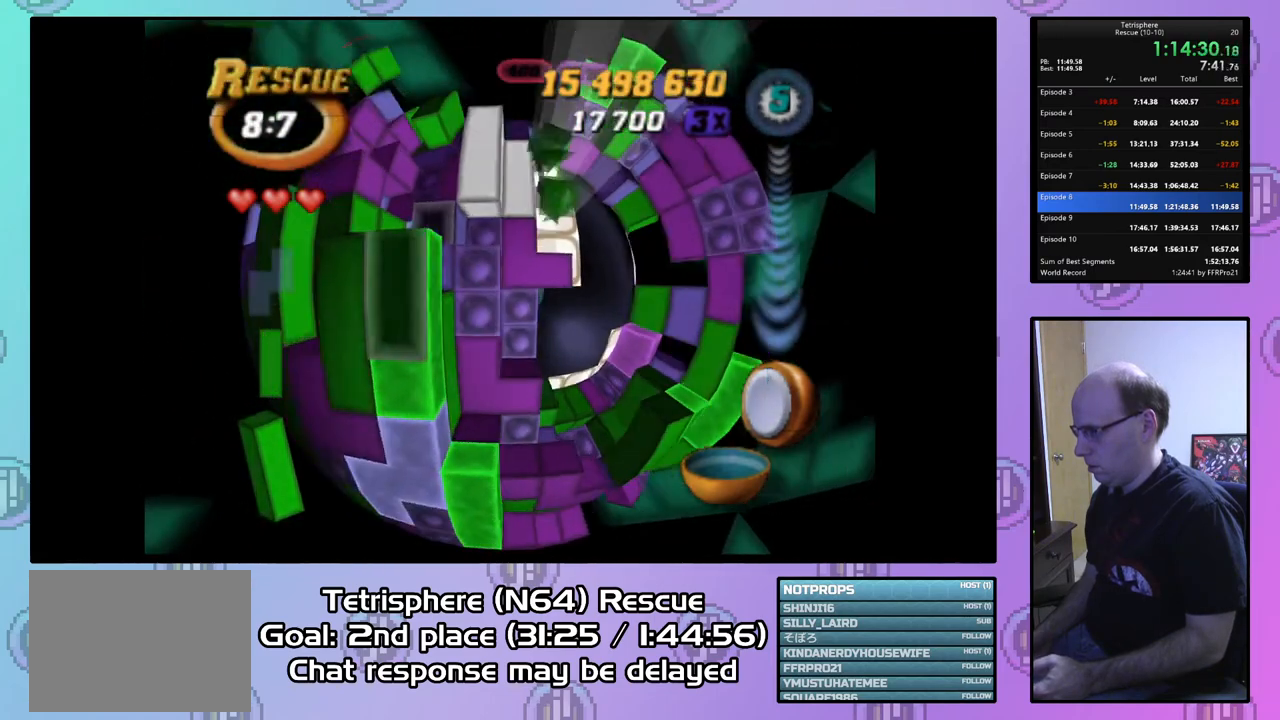
{"buttons": ["CIRCLE"], "right_stick": "center", "events": [[33, "DPAD_DOWN", "down"], [133, "DPAD_DOWN", "up"], [433, "CIRCLE", "down"]]}
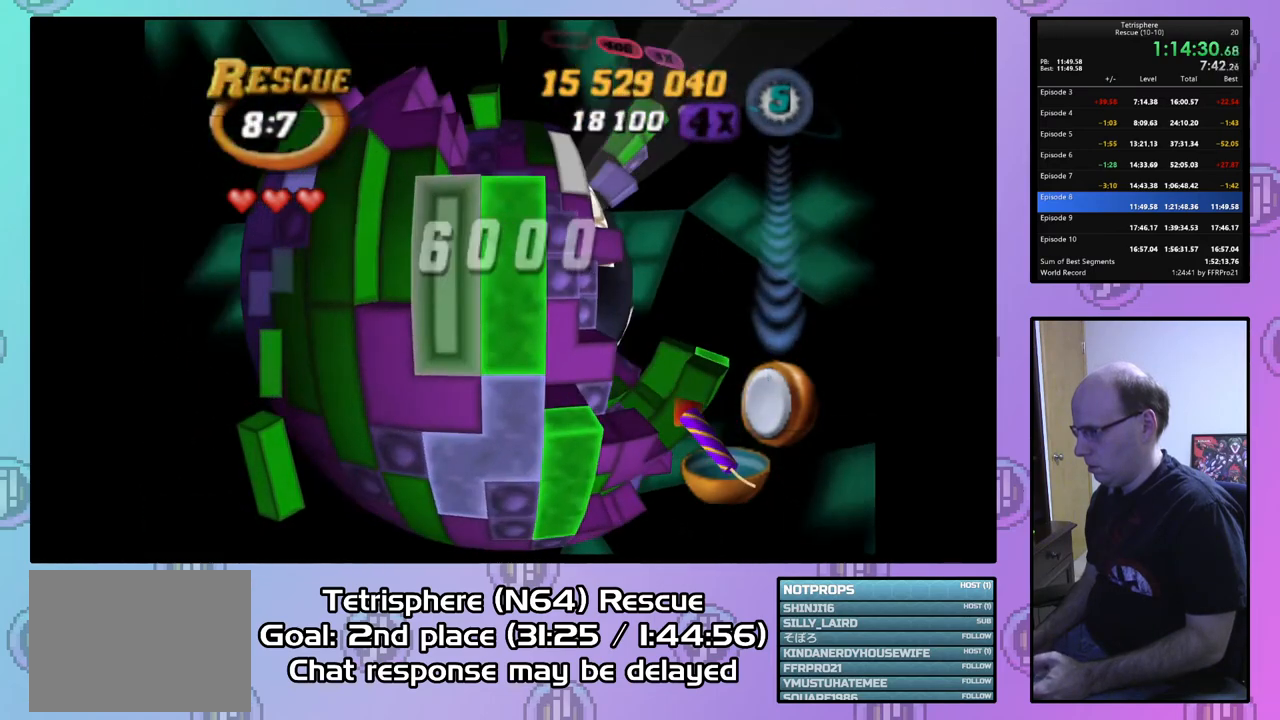
{"buttons": [], "right_stick": "center", "events": [[67, "CIRCLE", "up"], [133, "DPAD_LEFT", "down"], [167, "DPAD_LEFT", "up"], [267, "DPAD_LEFT", "down"], [367, "DPAD_LEFT", "up"]]}
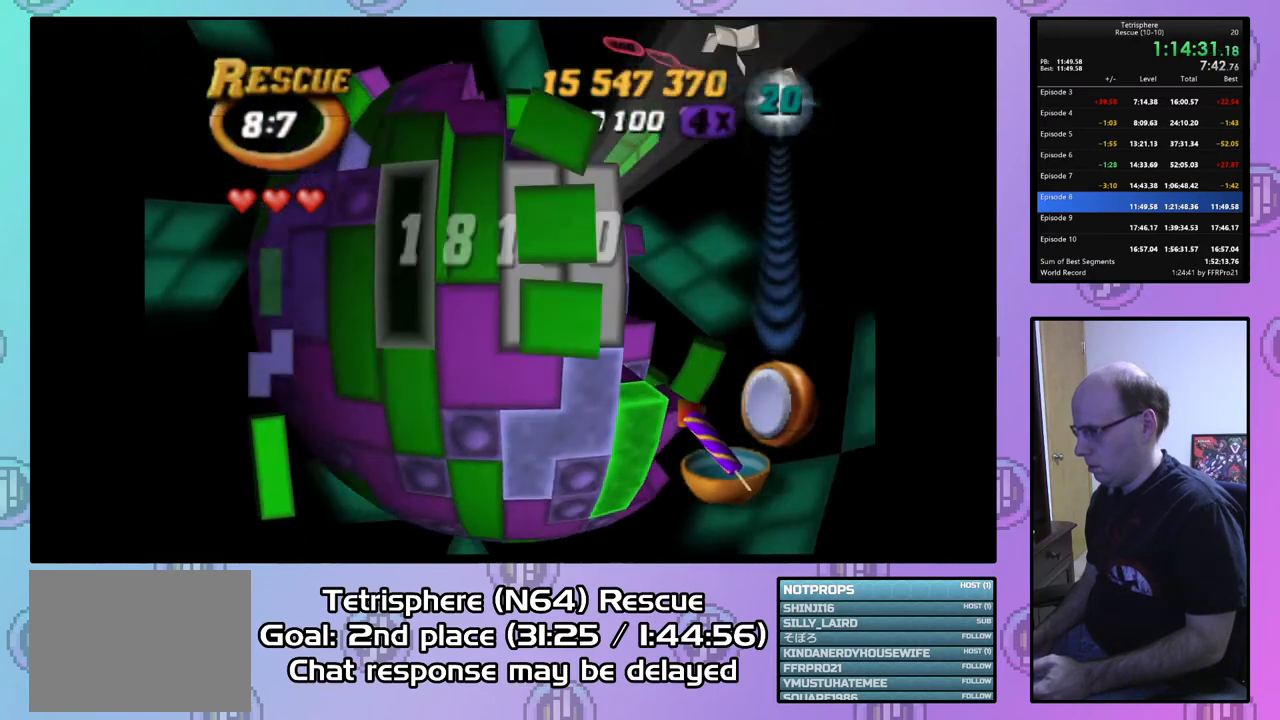
{"buttons": ["CIRCLE"], "right_stick": "center", "events": [[33, "DPAD_UP", "down"], [133, "DPAD_UP", "up"], [200, "DPAD_RIGHT", "down"], [300, "DPAD_RIGHT", "up"], [467, "CIRCLE", "down"]]}
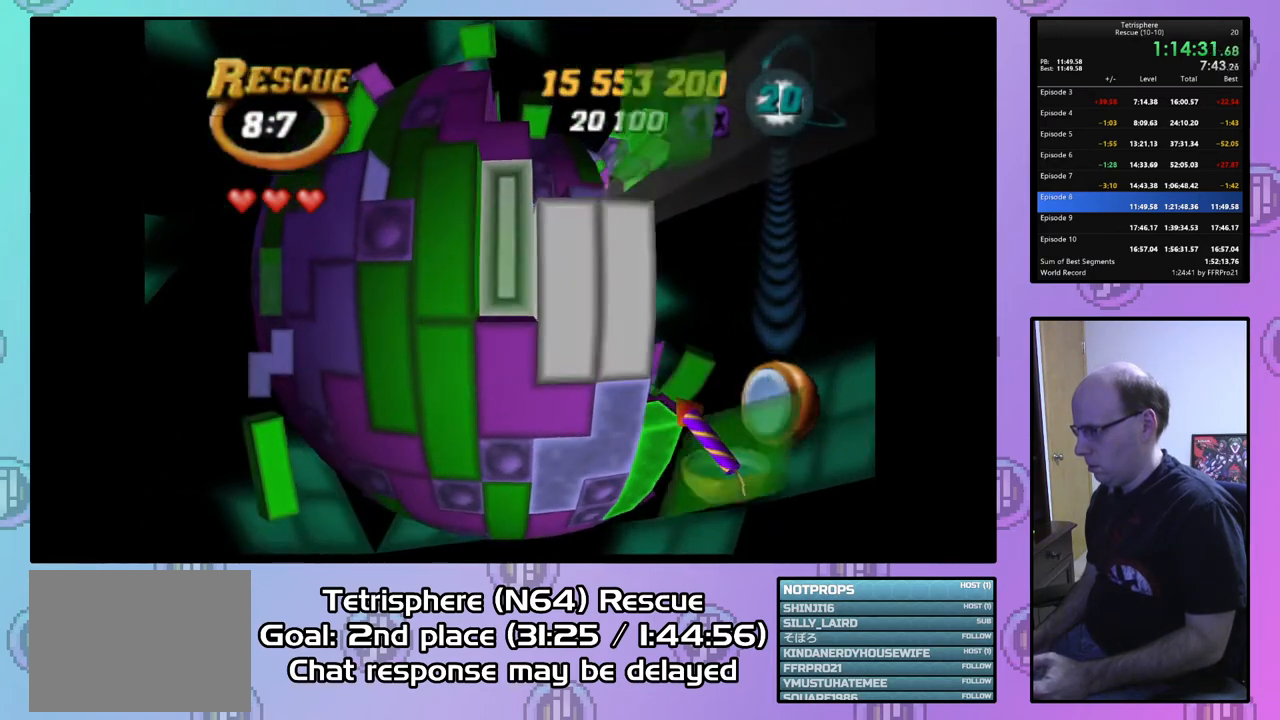
{"buttons": ["DPAD_RIGHT"], "right_stick": "center", "events": [[67, "CIRCLE", "up"], [100, "DPAD_RIGHT", "down"]]}
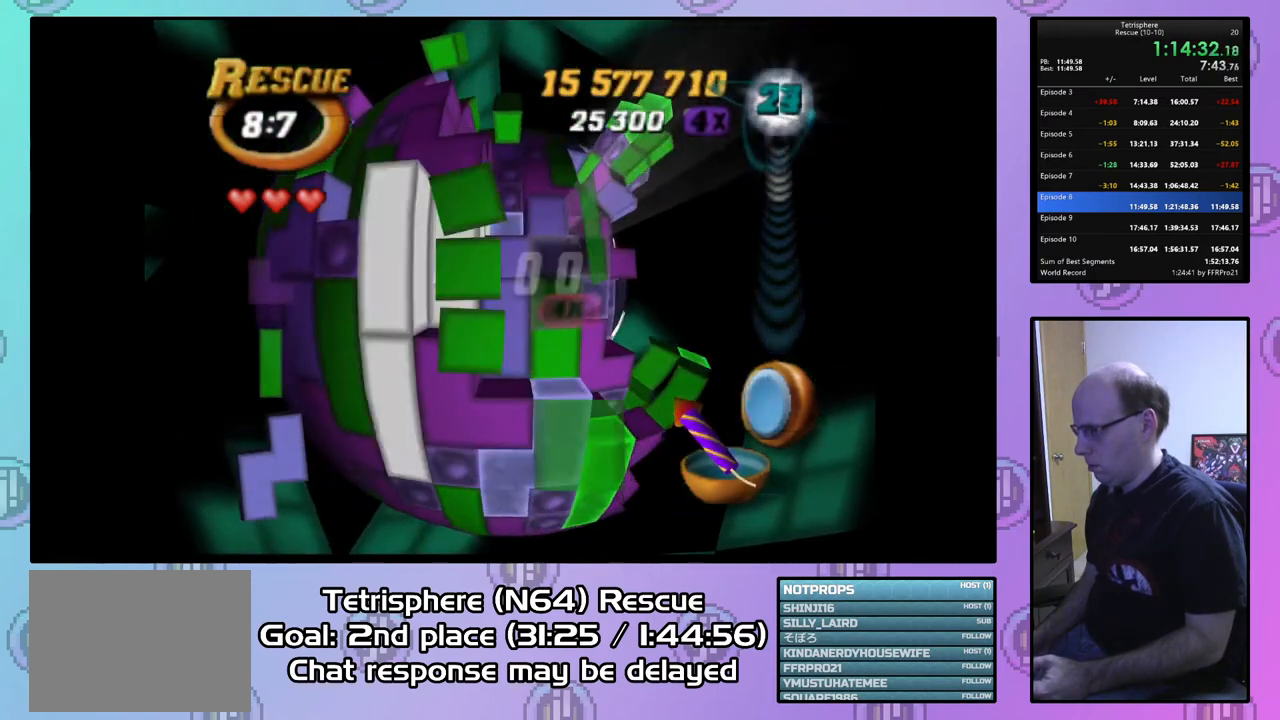
{"buttons": [], "right_stick": "center", "events": [[100, "DPAD_RIGHT", "up"], [200, "DPAD_LEFT", "down"], [300, "DPAD_LEFT", "up"], [367, "DPAD_LEFT", "down"], [467, "DPAD_LEFT", "up"]]}
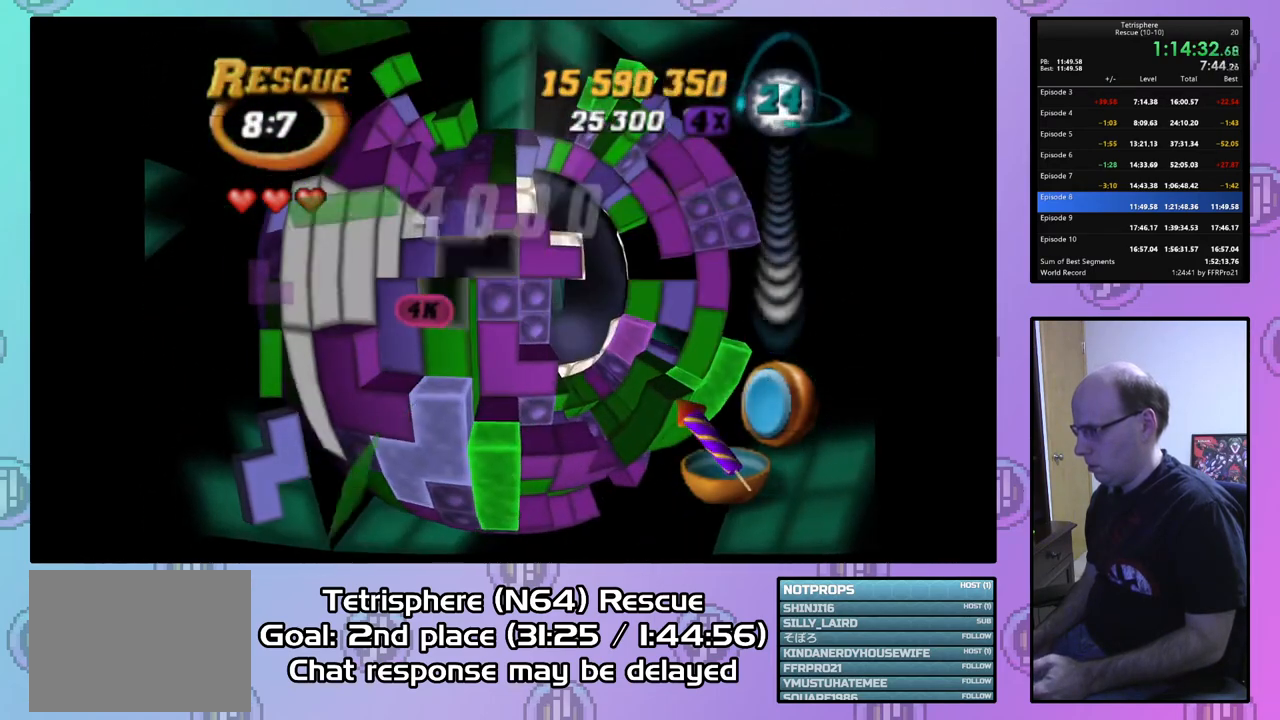
{"buttons": ["SQUARE"], "right_stick": "center", "events": [[33, "DPAD_LEFT", "down"], [133, "DPAD_LEFT", "up"], [267, "SQUARE", "down"], [400, "DPAD_UP", "down"], [500, "DPAD_UP", "up"]]}
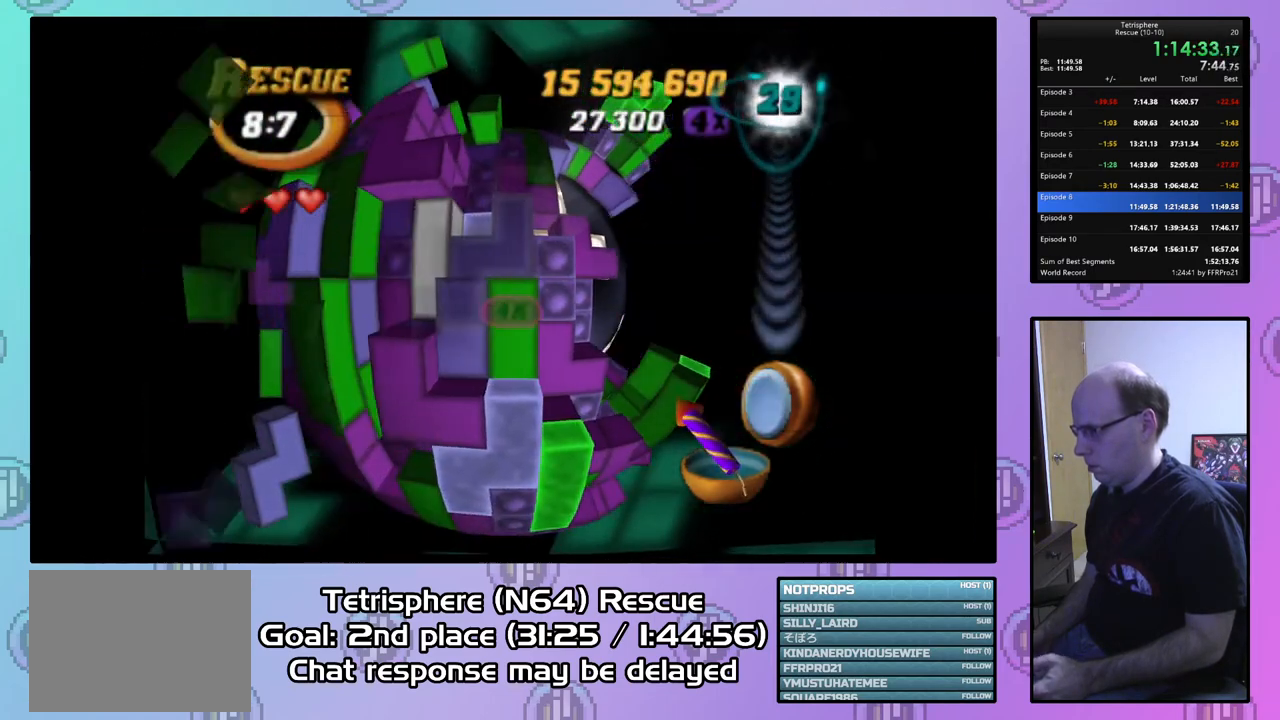
{"buttons": ["CIRCLE"], "right_stick": "center", "events": [[333, "SQUARE", "up"], [433, "CIRCLE", "down"]]}
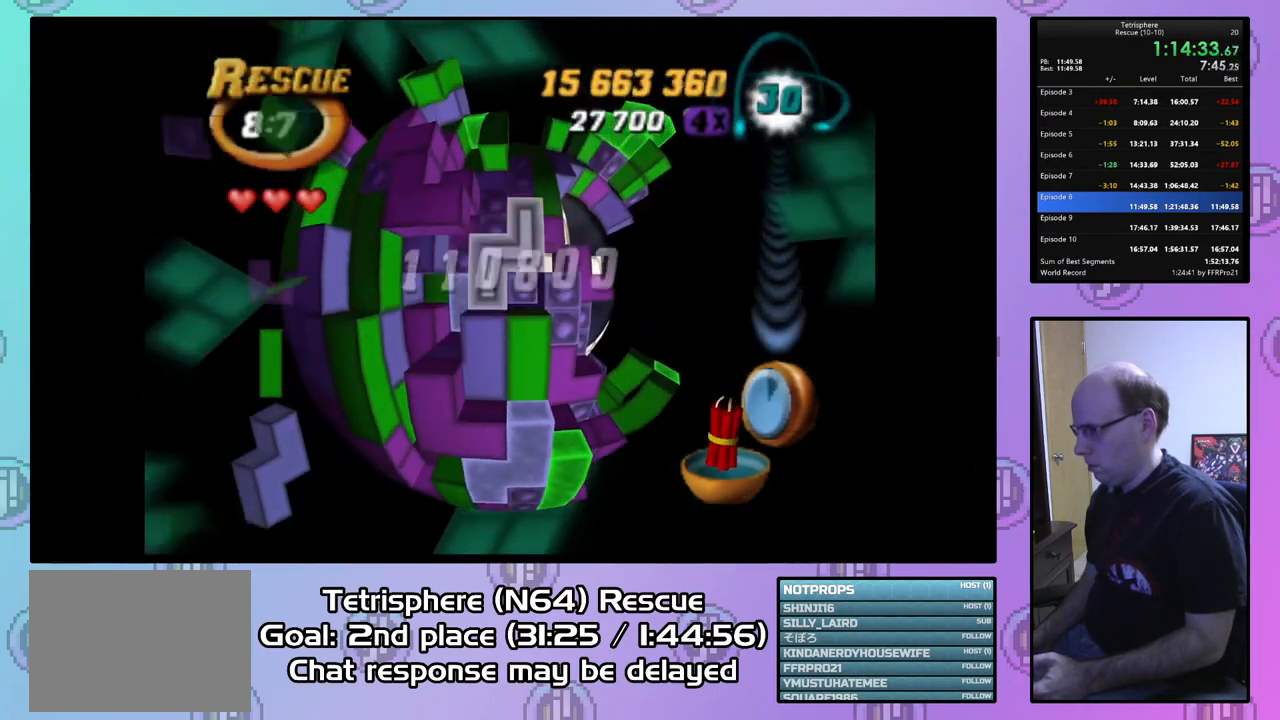
{"buttons": [], "right_stick": "center", "events": [[67, "CIRCLE", "up"], [100, "DPAD_RIGHT", "down"], [200, "DPAD_RIGHT", "up"], [267, "DPAD_RIGHT", "down"], [333, "DPAD_RIGHT", "up"], [433, "DPAD_RIGHT", "down"], [500, "DPAD_RIGHT", "up"]]}
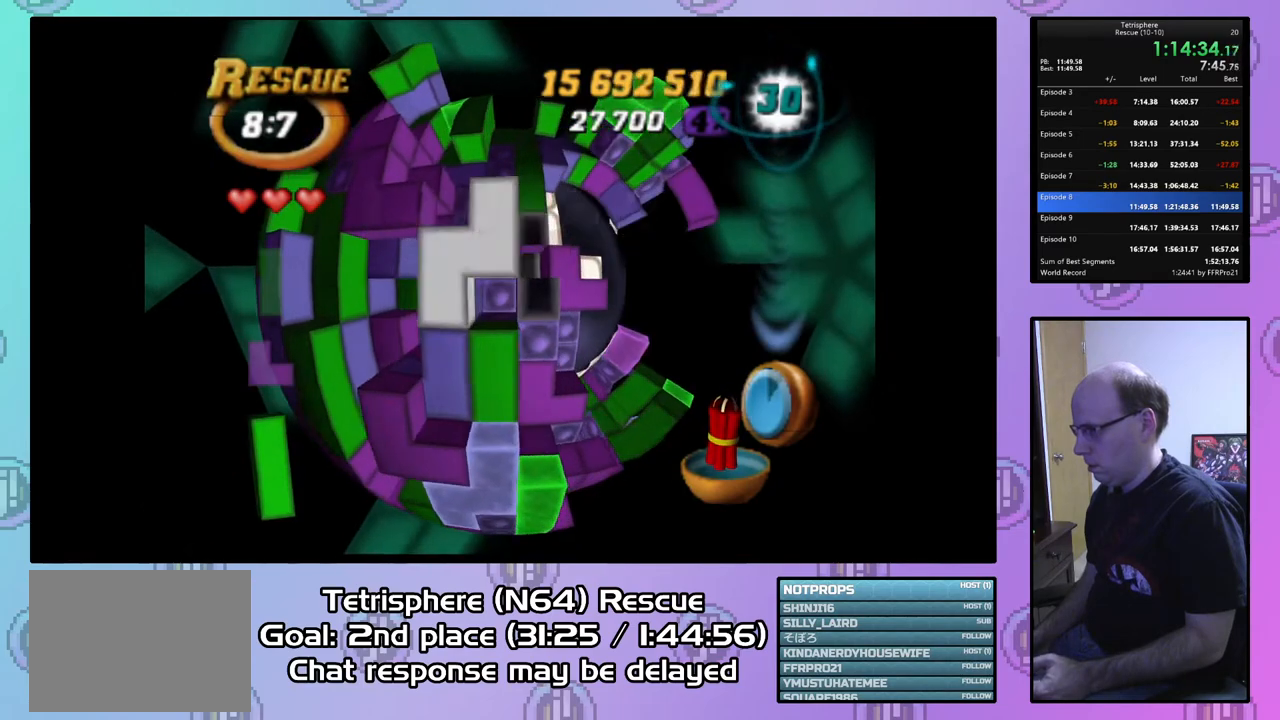
{"buttons": [], "right_stick": "center", "events": []}
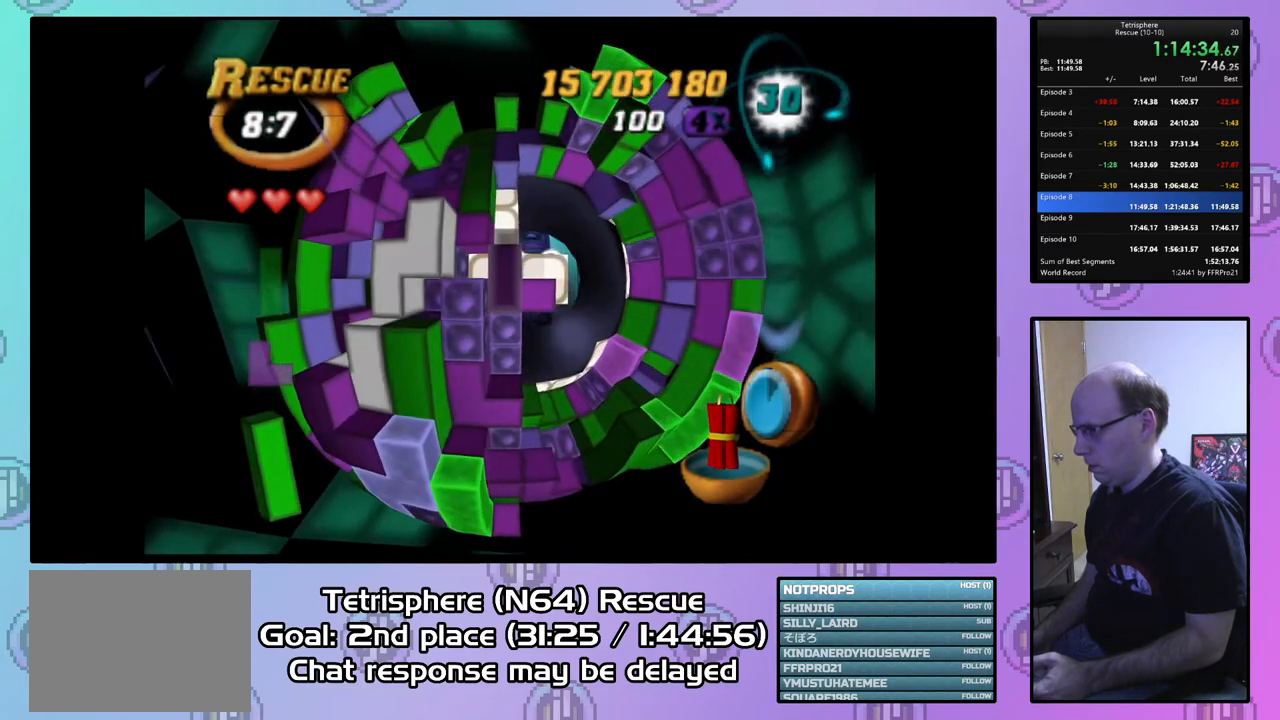
{"buttons": [], "right_stick": "center", "events": [[67, "DPAD_UP", "down"], [167, "DPAD_UP", "up"], [200, "DPAD_UP", "down"], [300, "DPAD_UP", "up"], [367, "DPAD_UP", "down"], [467, "DPAD_UP", "up"]]}
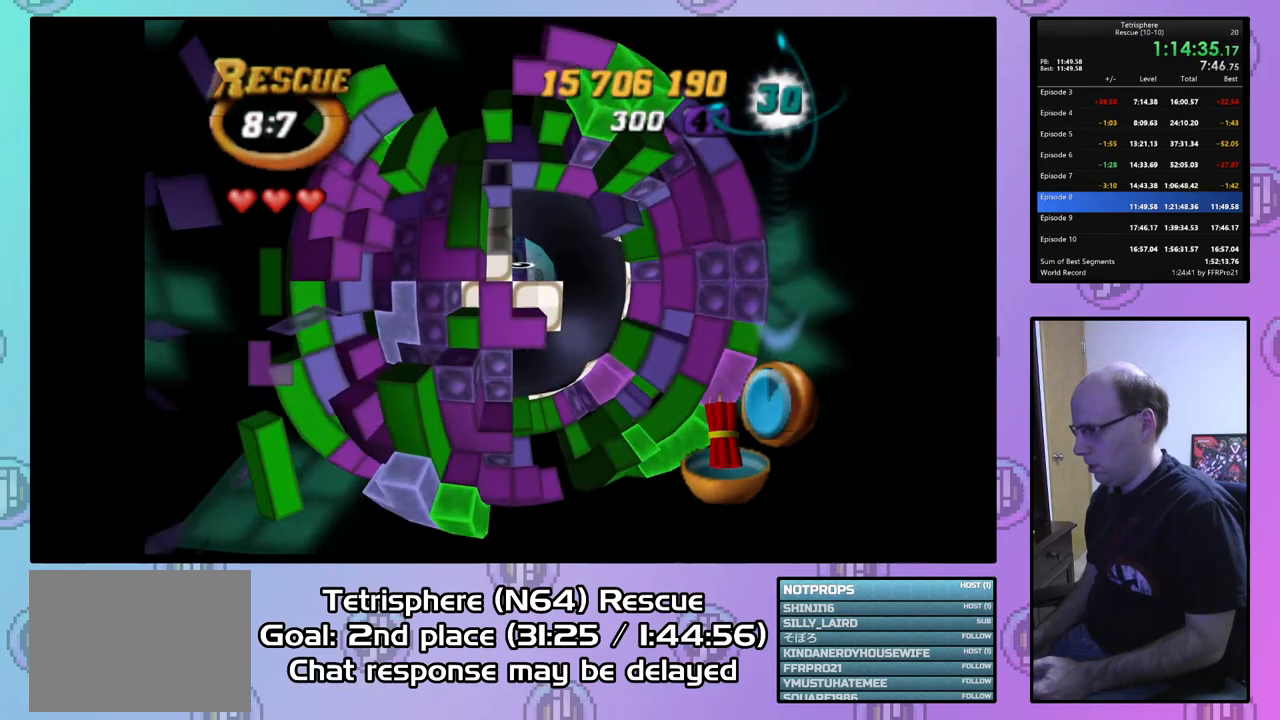
{"buttons": [], "right_stick": "center", "events": [[33, "DPAD_UP", "down"], [67, "DPAD_UP", "up"], [167, "DPAD_LEFT", "down"], [267, "DPAD_LEFT", "up"], [367, "DPAD_DOWN", "down"], [433, "DPAD_DOWN", "up"]]}
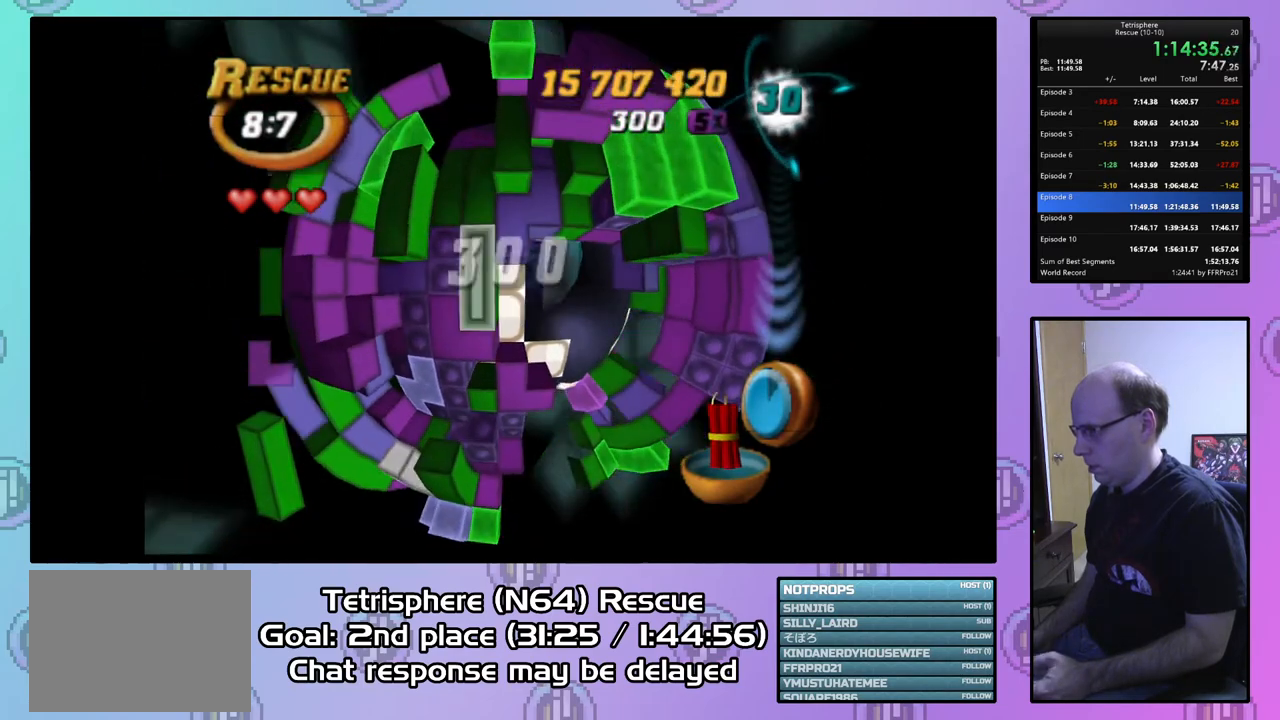
{"buttons": ["DPAD_DOWN"], "right_stick": "center", "events": [[133, "CIRCLE", "down"], [267, "CIRCLE", "up"], [300, "DPAD_RIGHT", "down"], [367, "DPAD_RIGHT", "up"], [500, "DPAD_DOWN", "down"]]}
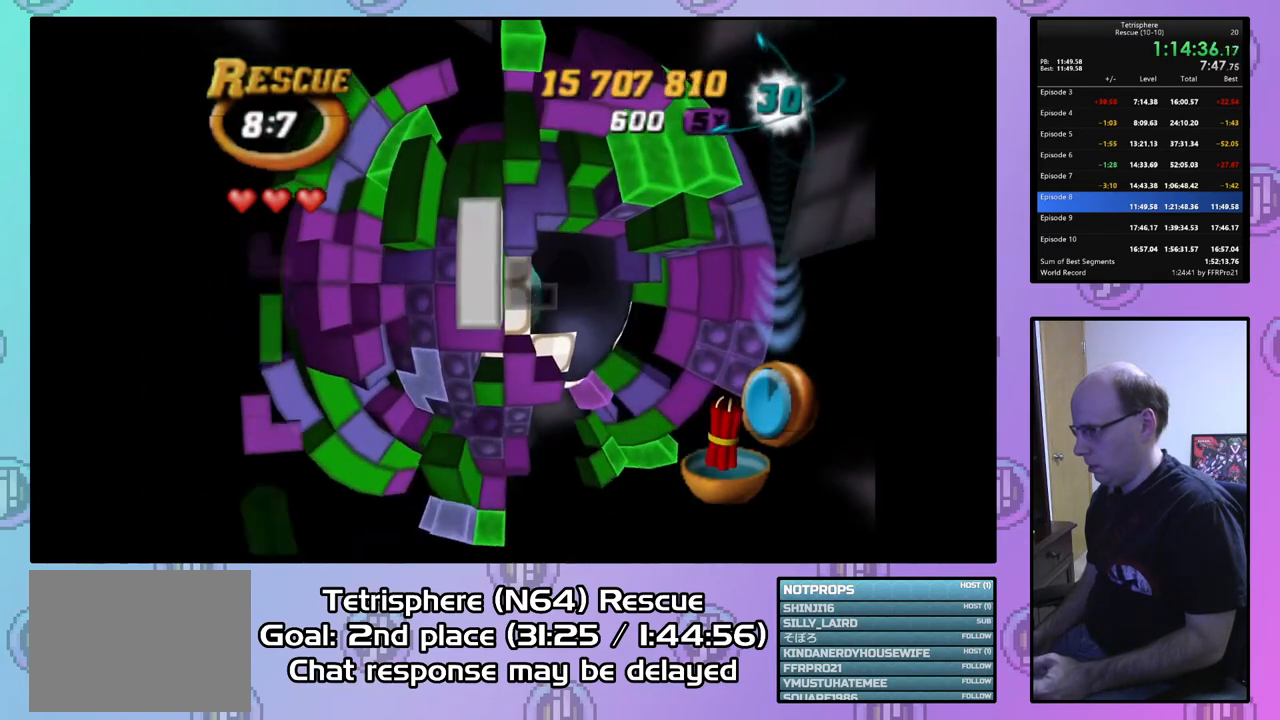
{"buttons": [], "right_stick": "center", "events": [[33, "DPAD_DOWN", "up"], [133, "DPAD_DOWN", "down"], [233, "DPAD_DOWN", "up"], [300, "DPAD_DOWN", "down"], [400, "DPAD_DOWN", "up"]]}
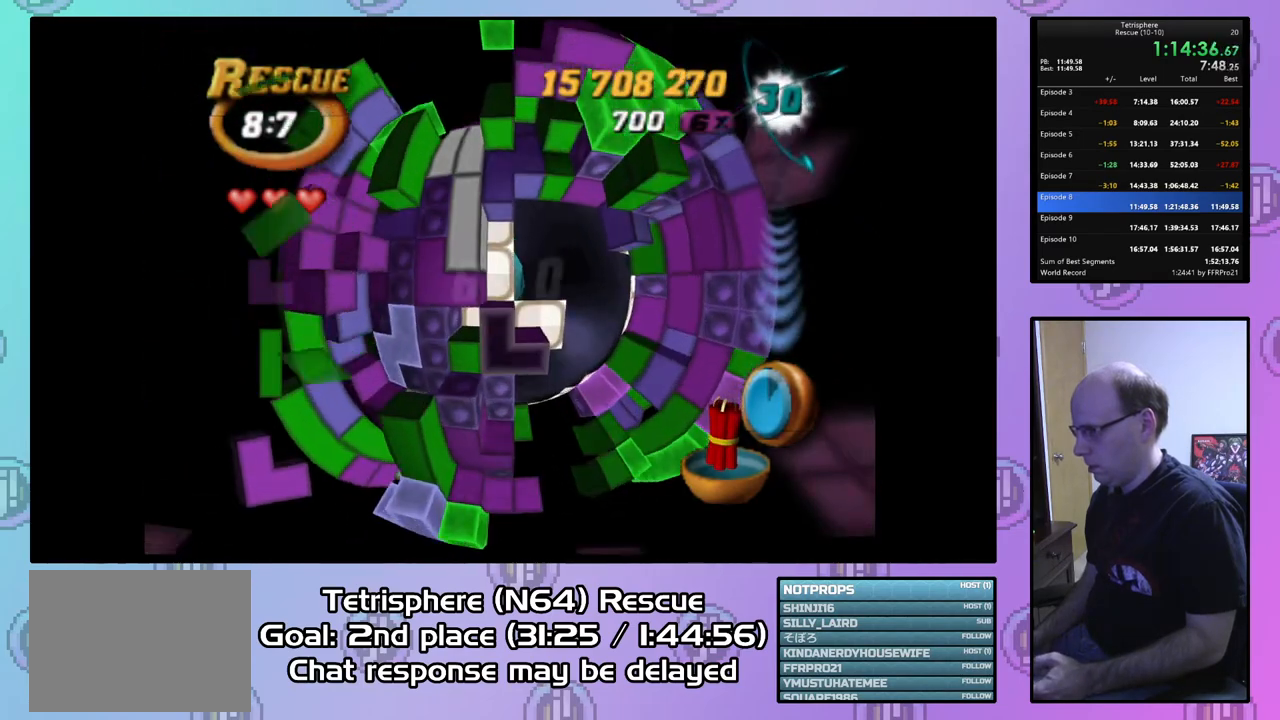
{"buttons": ["SQUARE"], "right_stick": "center", "events": [[167, "SQUARE", "down"], [300, "DPAD_UP", "down"], [367, "DPAD_UP", "up"]]}
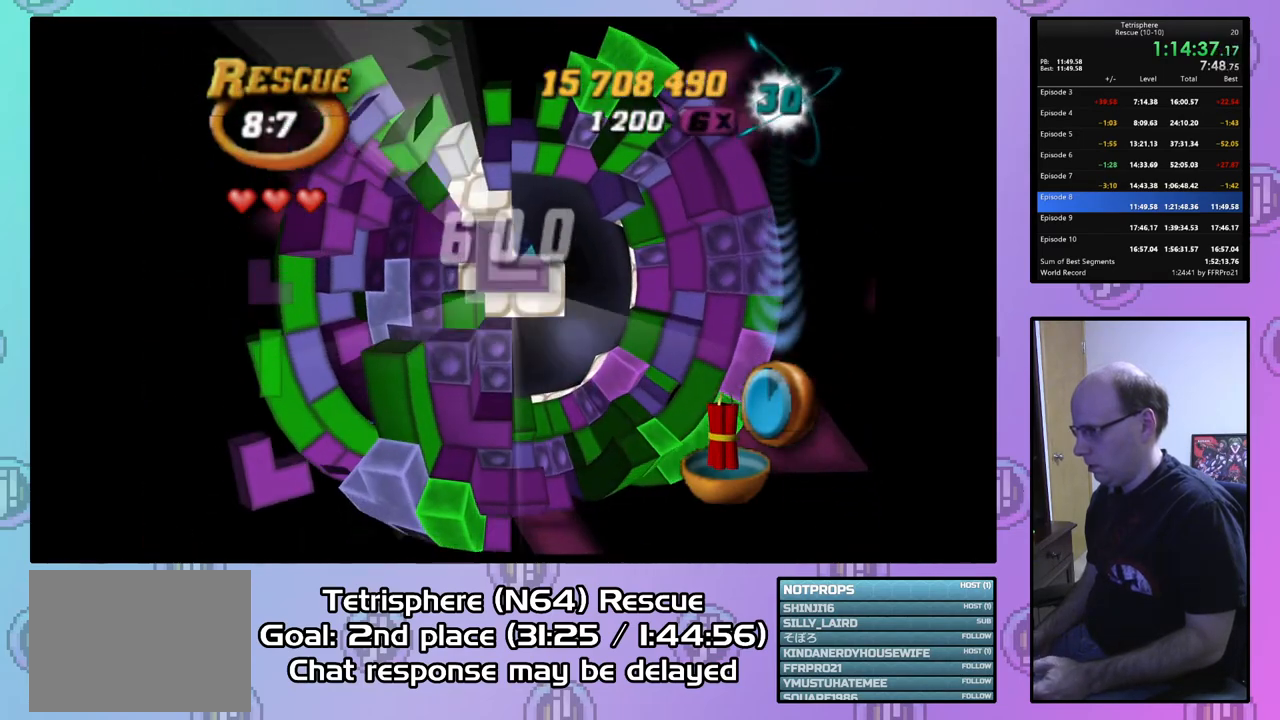
{"buttons": [], "right_stick": "center", "events": [[133, "DPAD_UP", "down"], [233, "DPAD_UP", "up"], [367, "SQUARE", "up"]]}
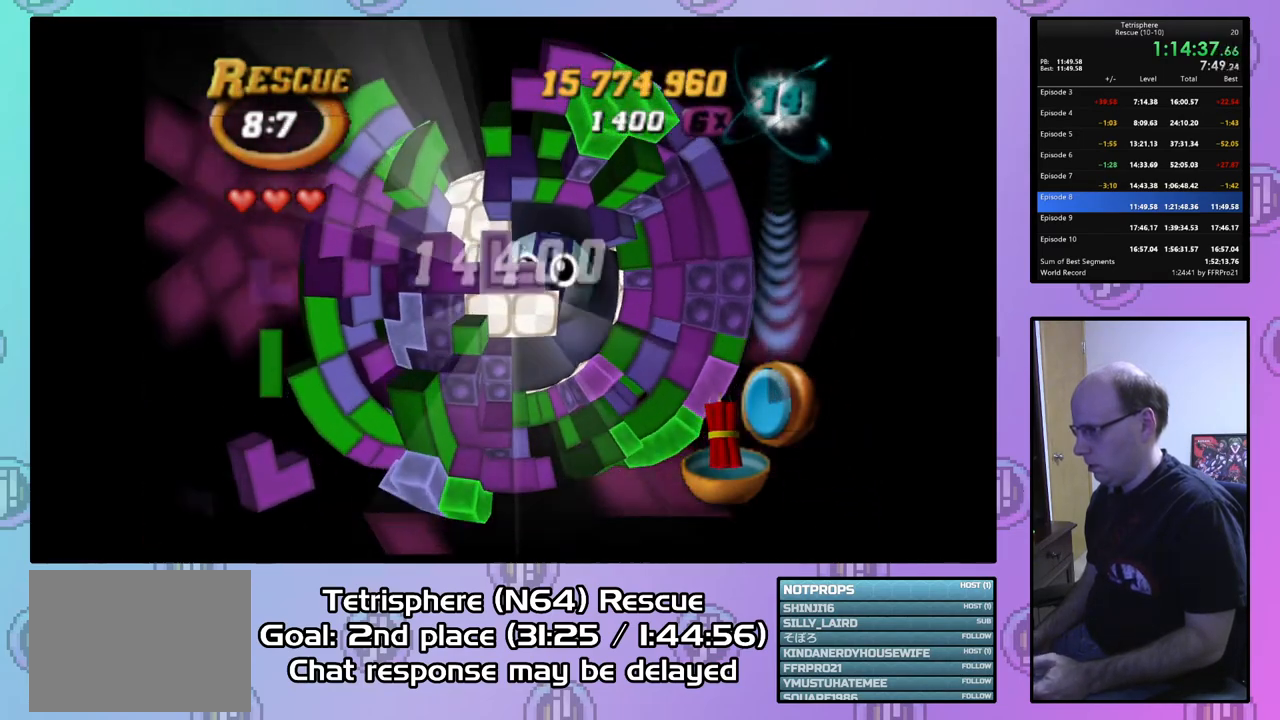
{"buttons": ["DPAD_RIGHT"], "right_stick": "center", "events": [[200, "CIRCLE", "down"], [333, "CIRCLE", "up"], [367, "DPAD_RIGHT", "down"]]}
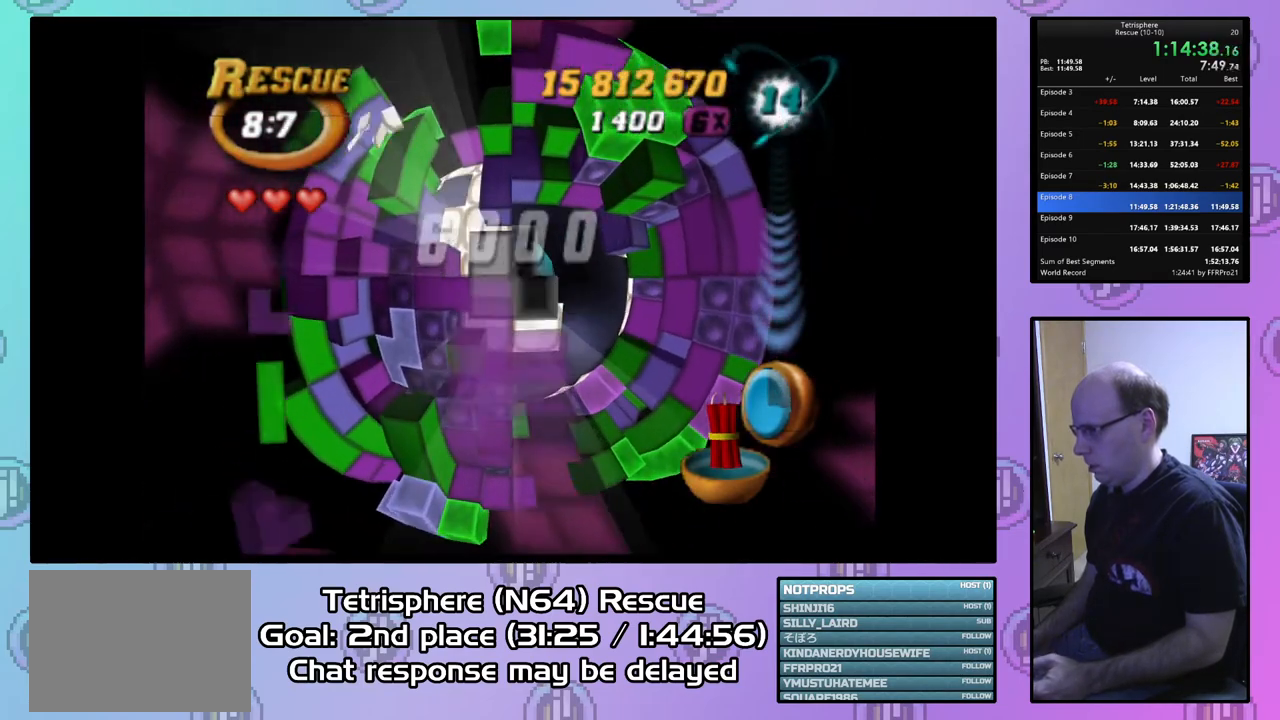
{"buttons": ["DPAD_LEFT"], "right_stick": "center", "events": [[33, "DPAD_DOWN", "down"], [100, "DPAD_RIGHT", "up"], [267, "DPAD_DOWN", "up"], [467, "DPAD_LEFT", "down"]]}
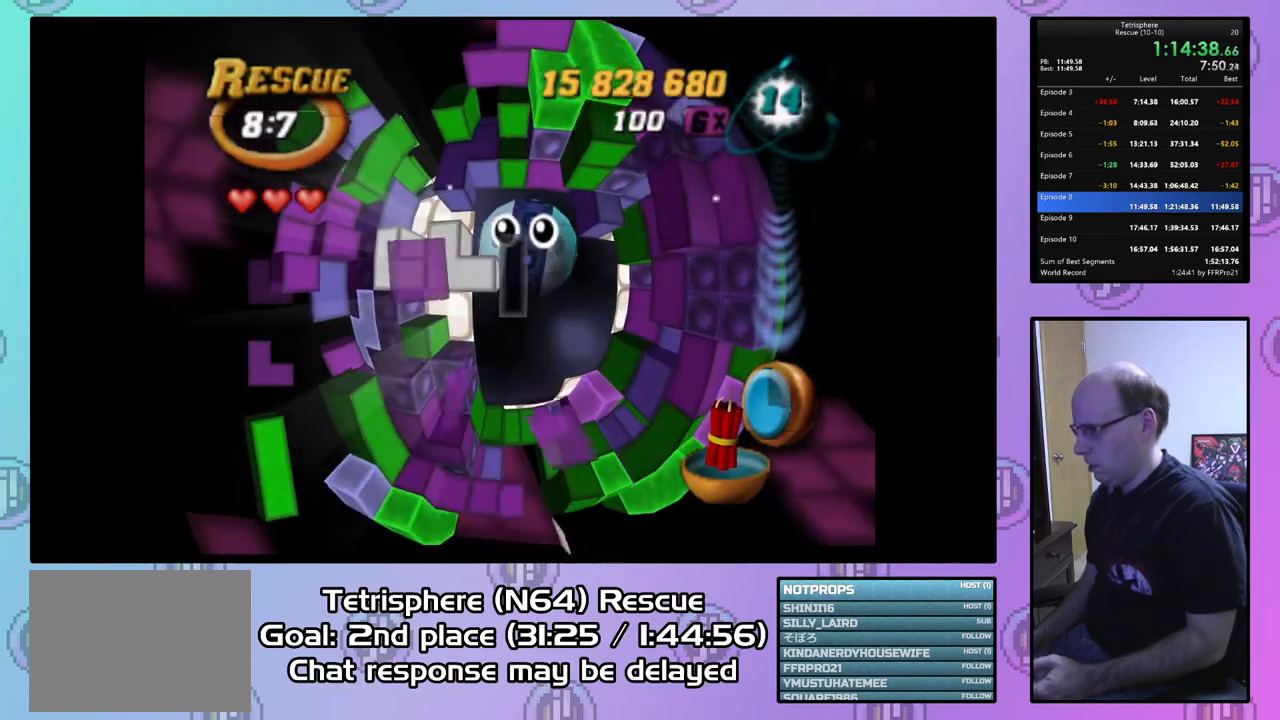
{"buttons": ["DPAD_UP", "DPAD_LEFT"], "right_stick": "center", "events": [[67, "DPAD_LEFT", "up"], [200, "DPAD_UP", "down"], [333, "DPAD_LEFT", "down"]]}
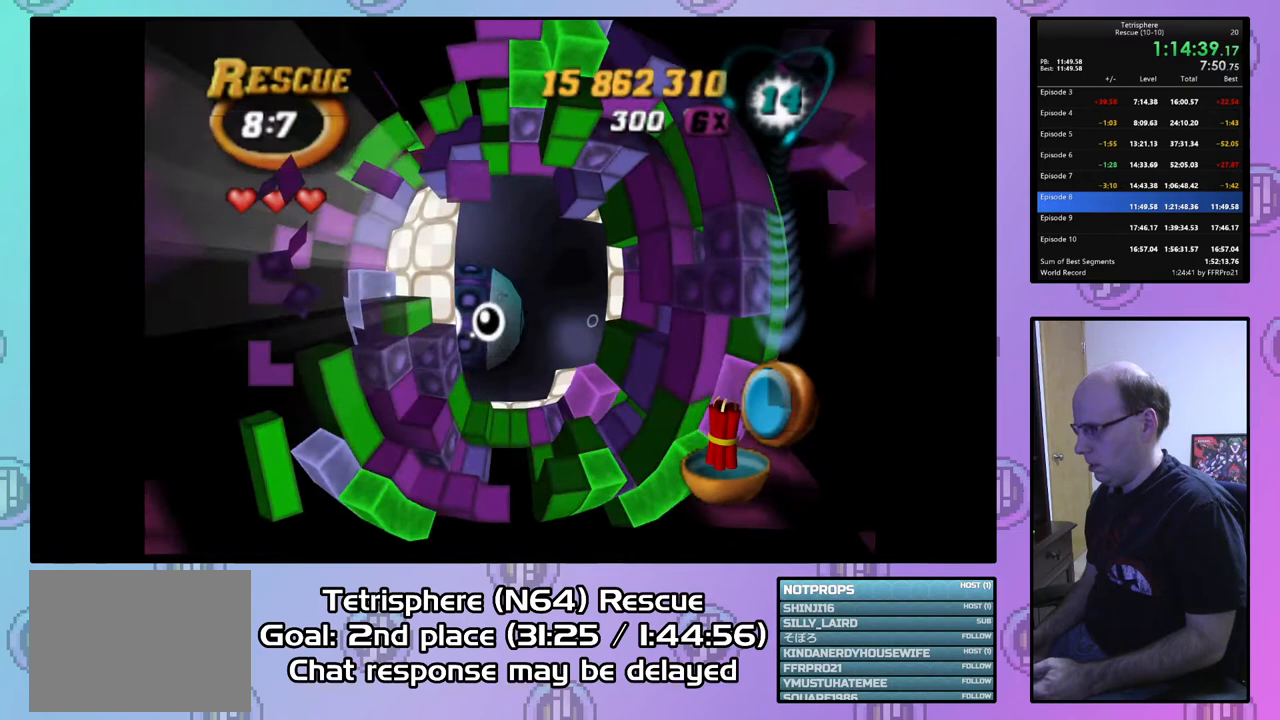
{"buttons": [], "right_stick": "center", "events": [[400, "DPAD_LEFT", "up"], [433, "DPAD_UP", "up"]]}
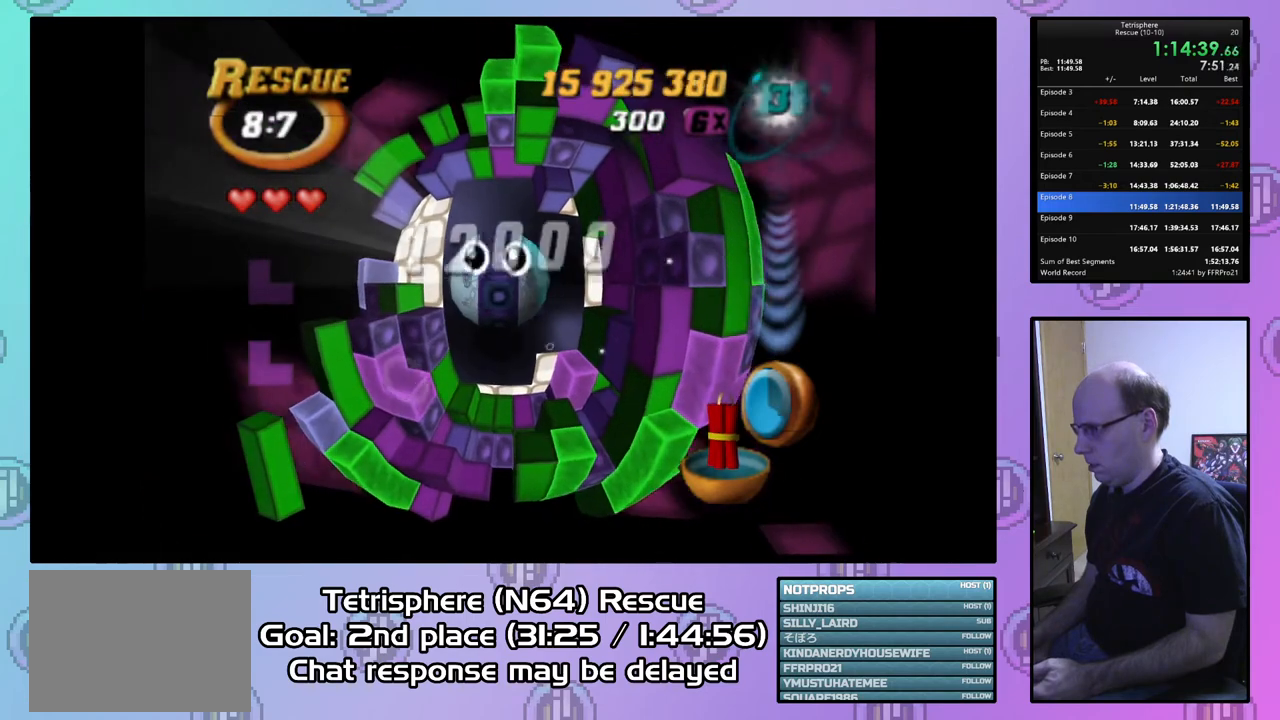
{"buttons": ["CROSS", "CIRCLE"], "right_stick": "center", "events": [[233, "CIRCLE", "down"], [233, "CROSS", "down"], [433, "CIRCLE", "up"], [433, "CROSS", "up"], [500, "CIRCLE", "down"], [500, "CROSS", "down"]]}
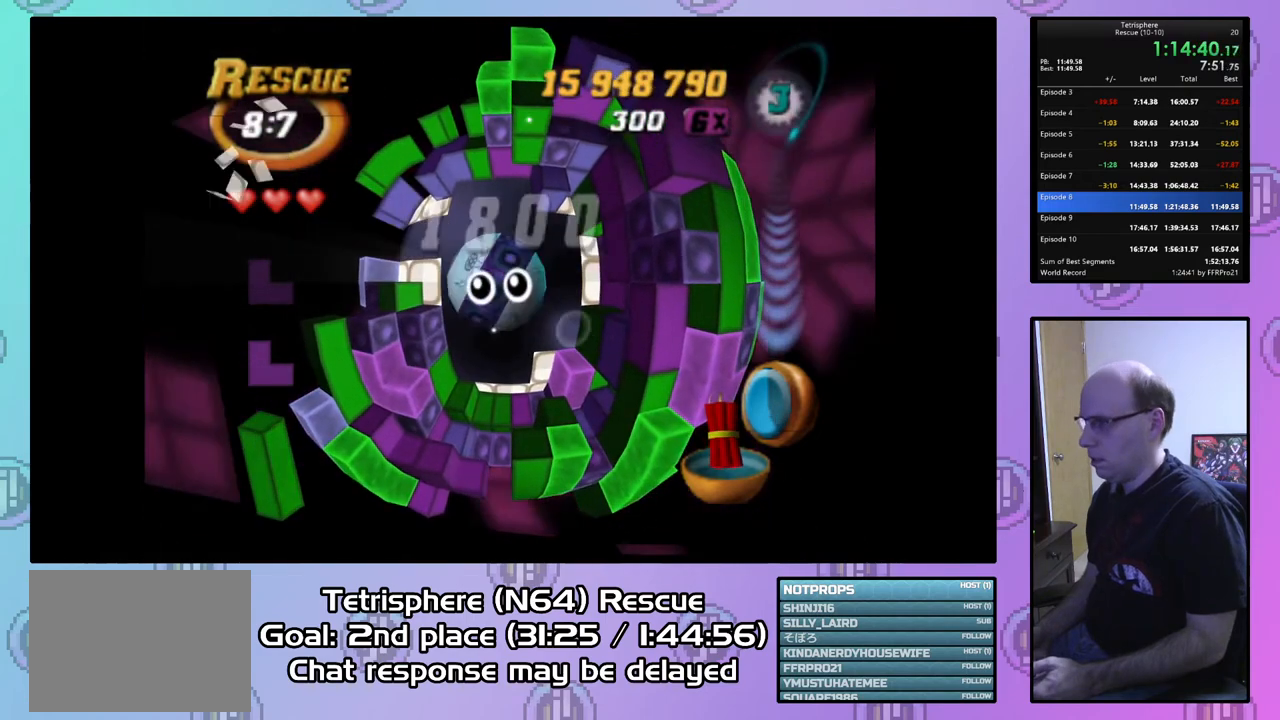
{"buttons": [], "right_stick": "center", "events": [[133, "CIRCLE", "up"], [133, "CROSS", "up"], [200, "CIRCLE", "down"], [200, "CROSS", "down"], [300, "CIRCLE", "up"], [300, "CROSS", "up"], [367, "CIRCLE", "down"], [367, "CROSS", "down"], [467, "CIRCLE", "up"], [467, "CROSS", "up"]]}
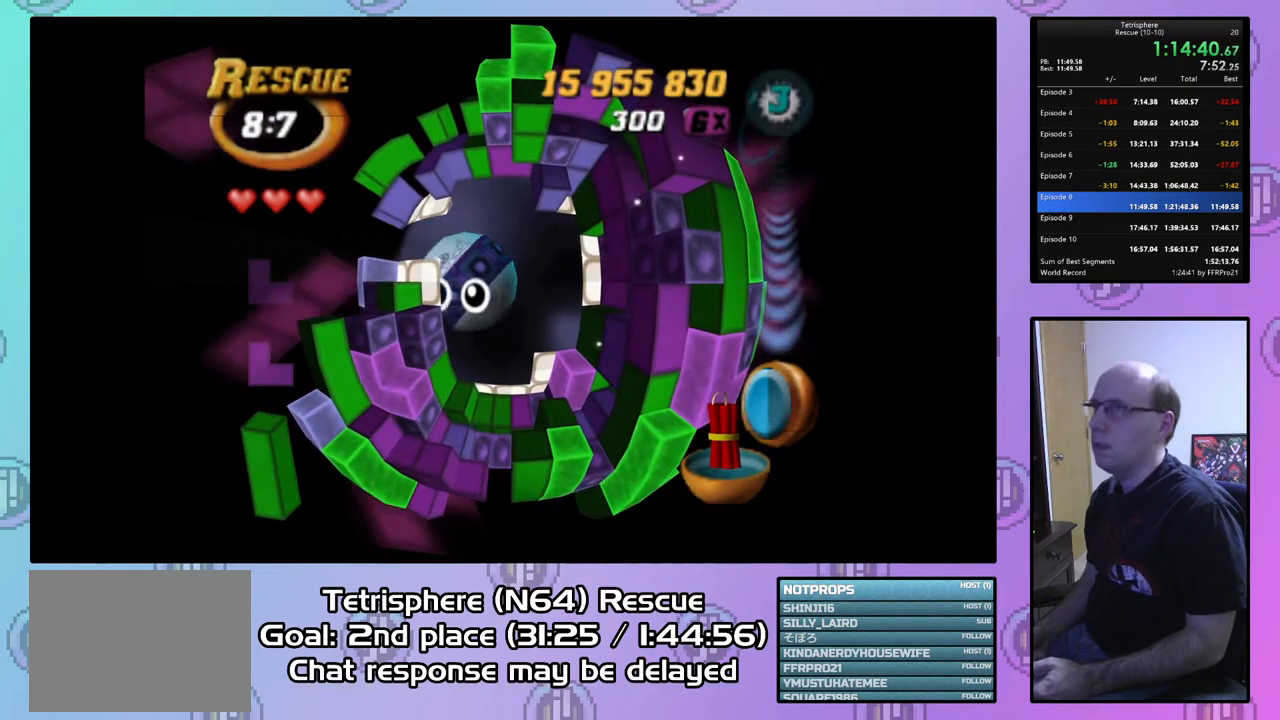
{"buttons": [], "right_stick": "center", "events": [[33, "CIRCLE", "down"], [33, "CROSS", "down"], [133, "CROSS", "up"], [167, "CIRCLE", "up"], [233, "CIRCLE", "down"], [233, "CROSS", "down"], [333, "CIRCLE", "up"], [333, "CROSS", "up"], [400, "CIRCLE", "down"], [400, "CROSS", "down"], [467, "CROSS", "up"], [500, "CIRCLE", "up"]]}
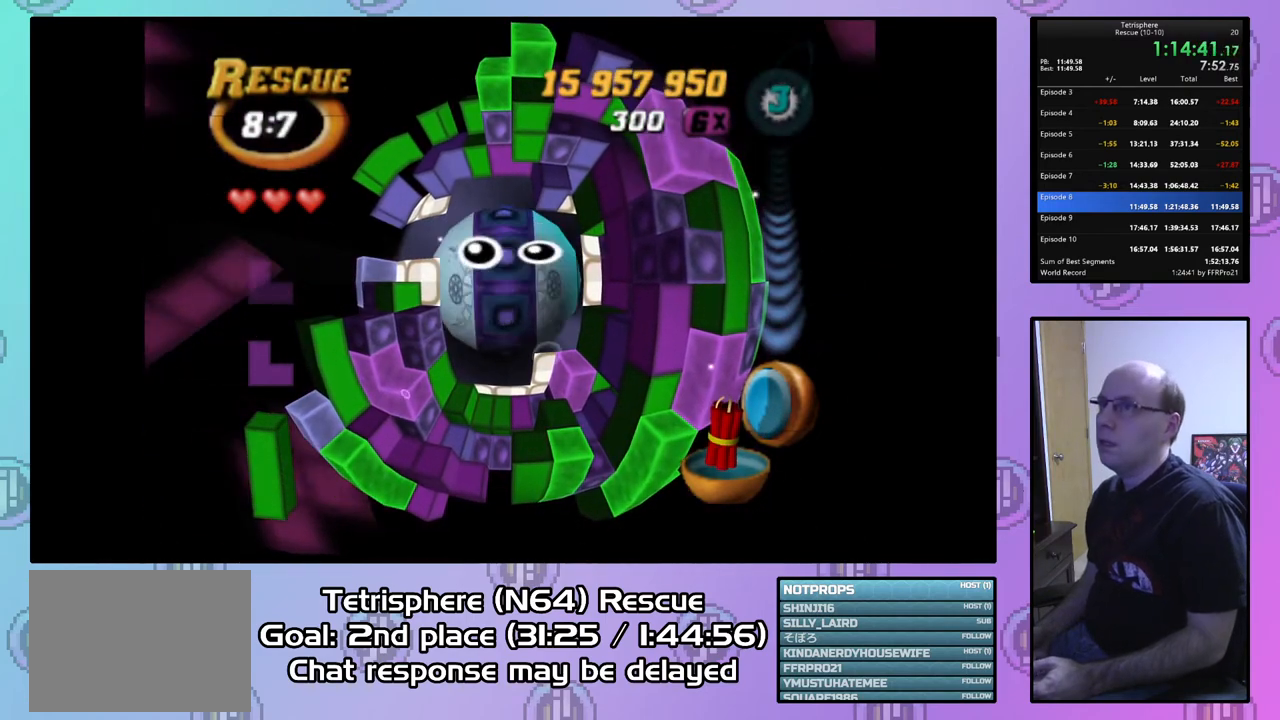
{"buttons": [], "right_stick": "center", "events": [[67, "CROSS", "down"], [133, "CROSS", "up"], [233, "CROSS", "down"], [300, "CROSS", "up"], [367, "CIRCLE", "down"], [400, "CROSS", "down"], [433, "CROSS", "up"], [467, "CIRCLE", "up"]]}
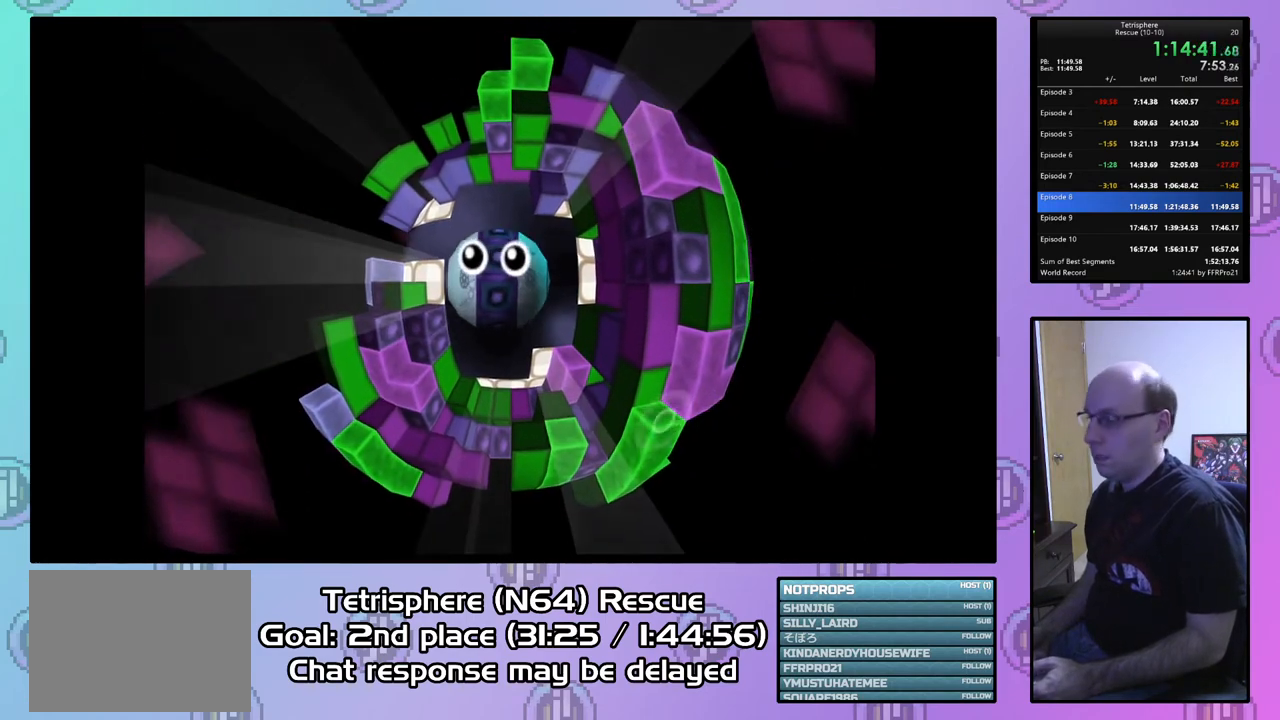
{"buttons": [], "right_stick": "center", "events": [[33, "CIRCLE", "down"], [33, "CROSS", "down"], [100, "CROSS", "up"], [133, "CIRCLE", "up"], [200, "CIRCLE", "down"], [200, "CROSS", "down"], [267, "CROSS", "up"], [300, "CIRCLE", "up"], [333, "CIRCLE", "down"], [367, "CROSS", "down"], [433, "CIRCLE", "up"], [433, "CROSS", "up"]]}
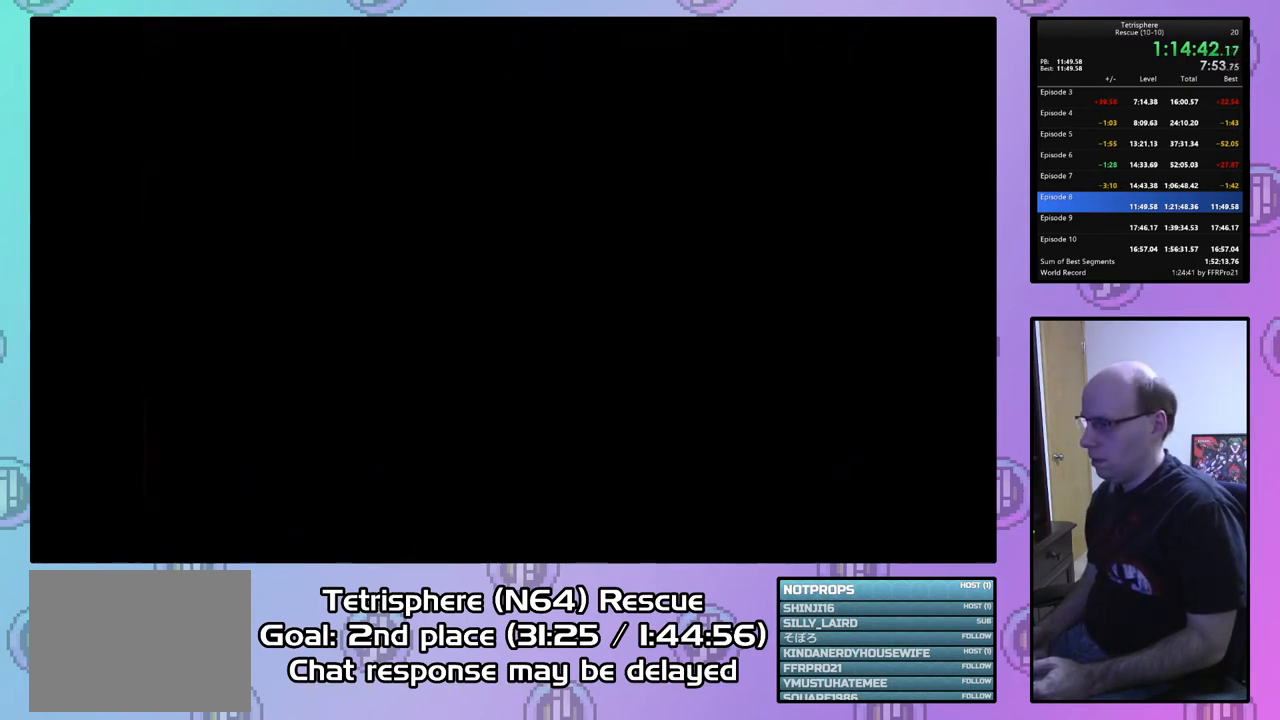
{"buttons": ["CIRCLE"], "right_stick": "center", "events": [[33, "CIRCLE", "down"], [33, "CROSS", "down"], [100, "CROSS", "up"], [133, "CIRCLE", "up"], [167, "CIRCLE", "down"], [200, "CROSS", "down"], [267, "CROSS", "up"], [333, "CROSS", "down"], [433, "CROSS", "up"], [467, "CIRCLE", "up"], [500, "CIRCLE", "down"]]}
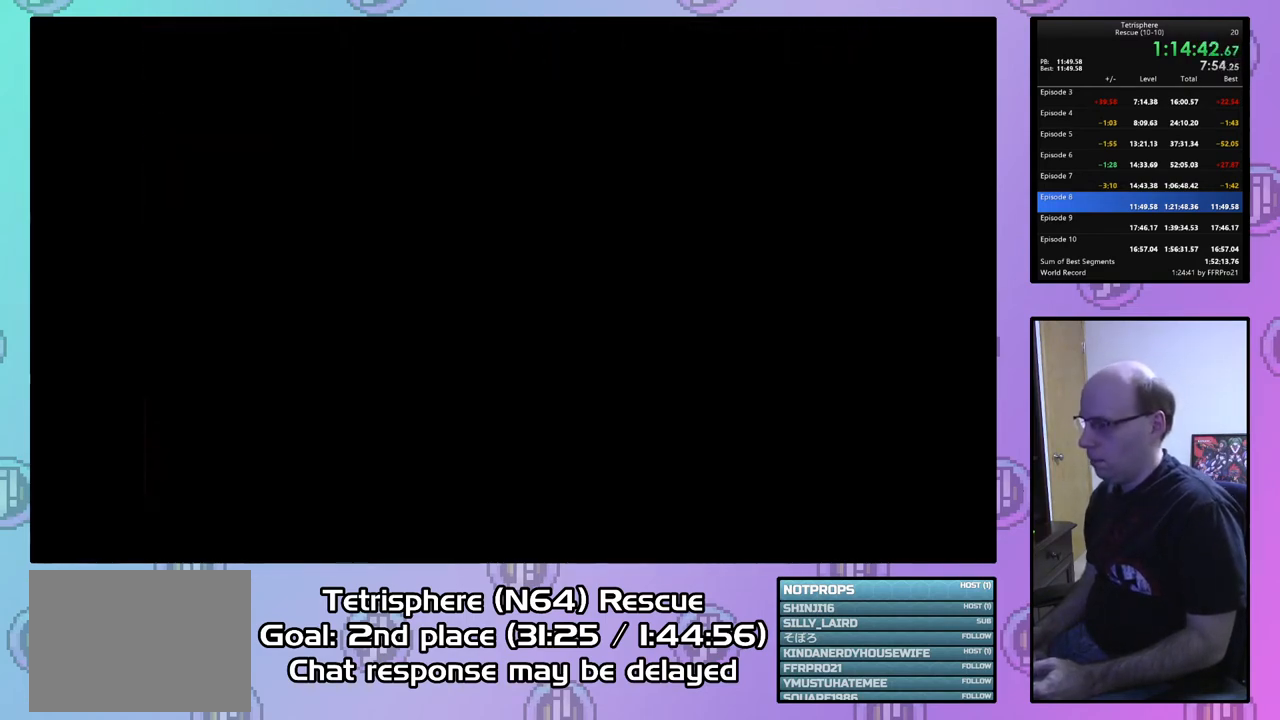
{"buttons": [], "right_stick": "center", "events": [[33, "CROSS", "down"], [100, "CROSS", "up"], [133, "CIRCLE", "up"], [167, "CIRCLE", "down"], [167, "CROSS", "down"], [267, "CROSS", "up"], [300, "CIRCLE", "up"], [333, "CIRCLE", "down"], [333, "CROSS", "down"], [433, "CIRCLE", "up"], [433, "CROSS", "up"]]}
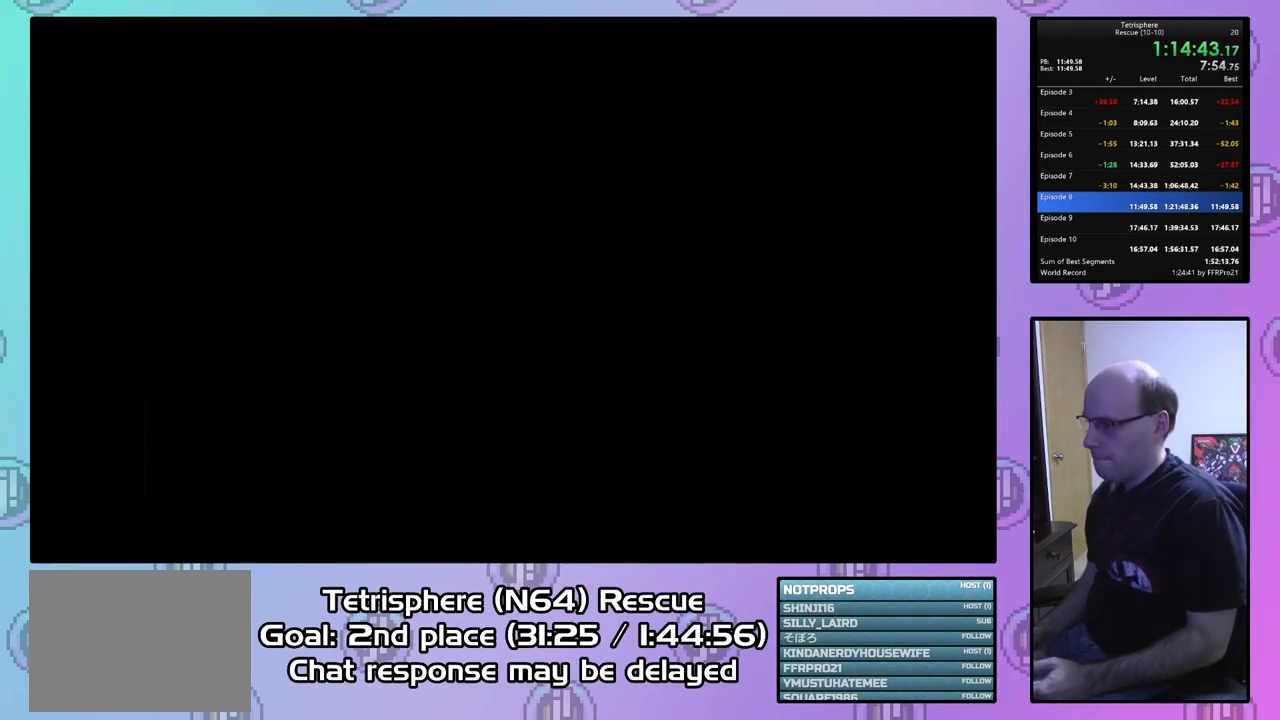
{"buttons": [], "right_stick": "center", "events": [[33, "CIRCLE", "down"], [33, "CROSS", "down"], [100, "CIRCLE", "up"], [133, "CROSS", "up"], [200, "CIRCLE", "down"], [200, "CROSS", "down"], [267, "CIRCLE", "up"], [267, "CROSS", "up"], [333, "CIRCLE", "down"], [333, "CROSS", "down"], [433, "CROSS", "up"], [467, "CIRCLE", "up"]]}
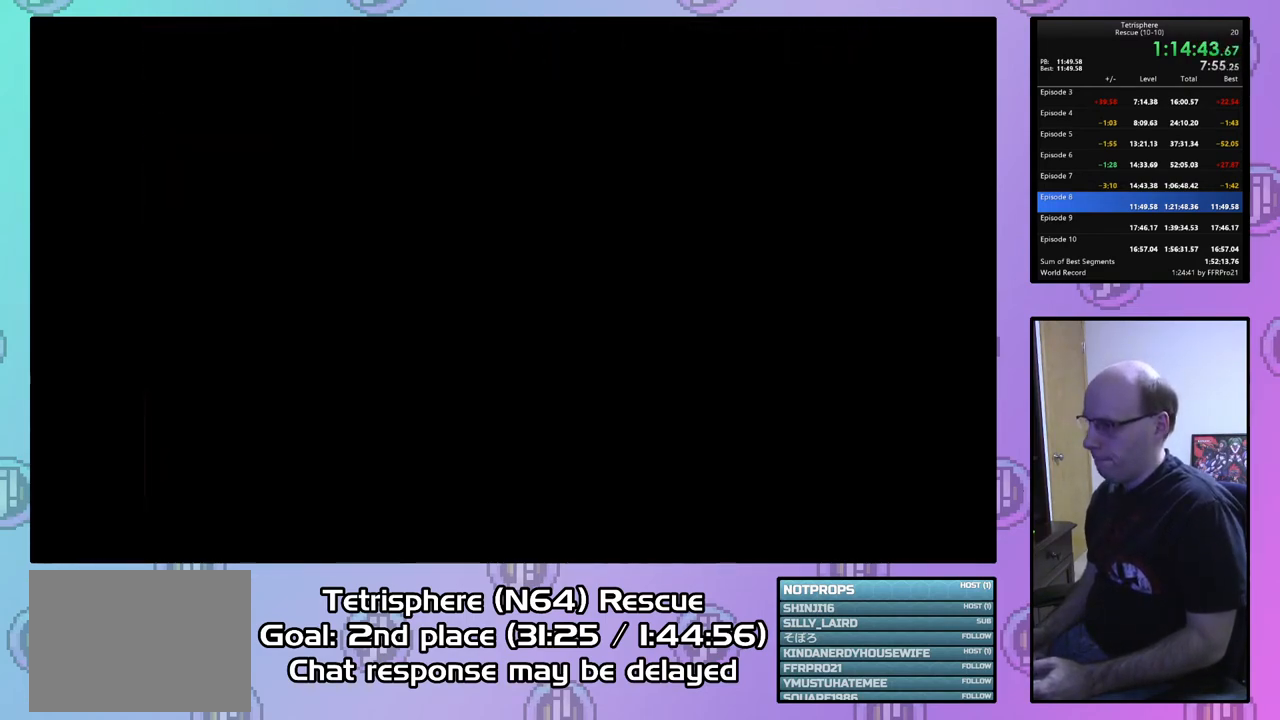
{"buttons": [], "right_stick": "center", "events": [[33, "CIRCLE", "down"], [33, "CROSS", "down"], [133, "CIRCLE", "up"], [133, "CROSS", "up"], [167, "CIRCLE", "down"], [200, "CROSS", "down"], [300, "CIRCLE", "up"], [300, "CROSS", "up"], [367, "CIRCLE", "down"], [367, "CROSS", "down"], [433, "CROSS", "up"], [467, "CIRCLE", "up"]]}